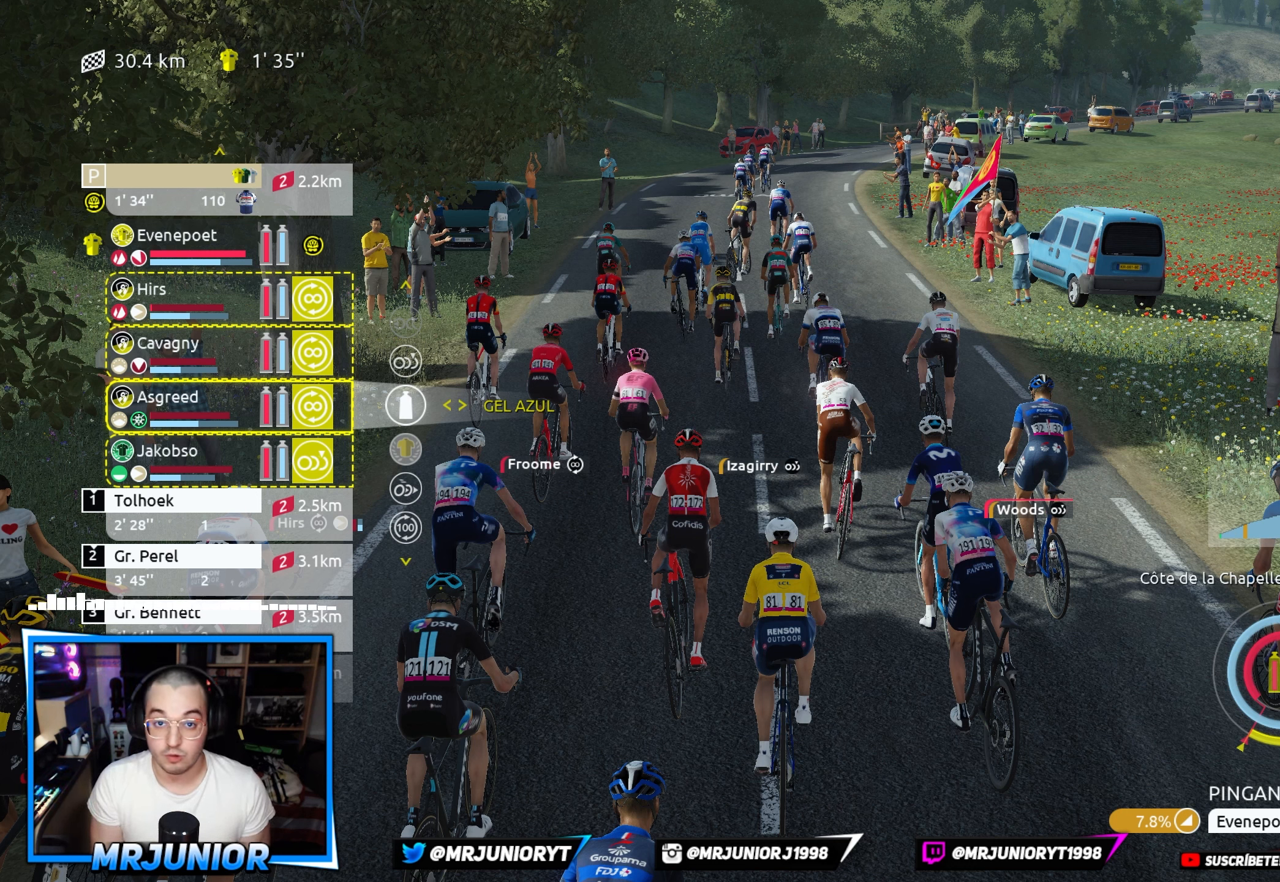
Gameplay with a controller (Xbox layout); each line is a JSON object with the inputs held at the frame after it. "events" lists button and stick changes between this image and that frame as [ms after this image, input, new state], when the widget could be followed in between.
{"buttons": ["R2"], "left_stick": "center", "right_stick": "center", "events": []}
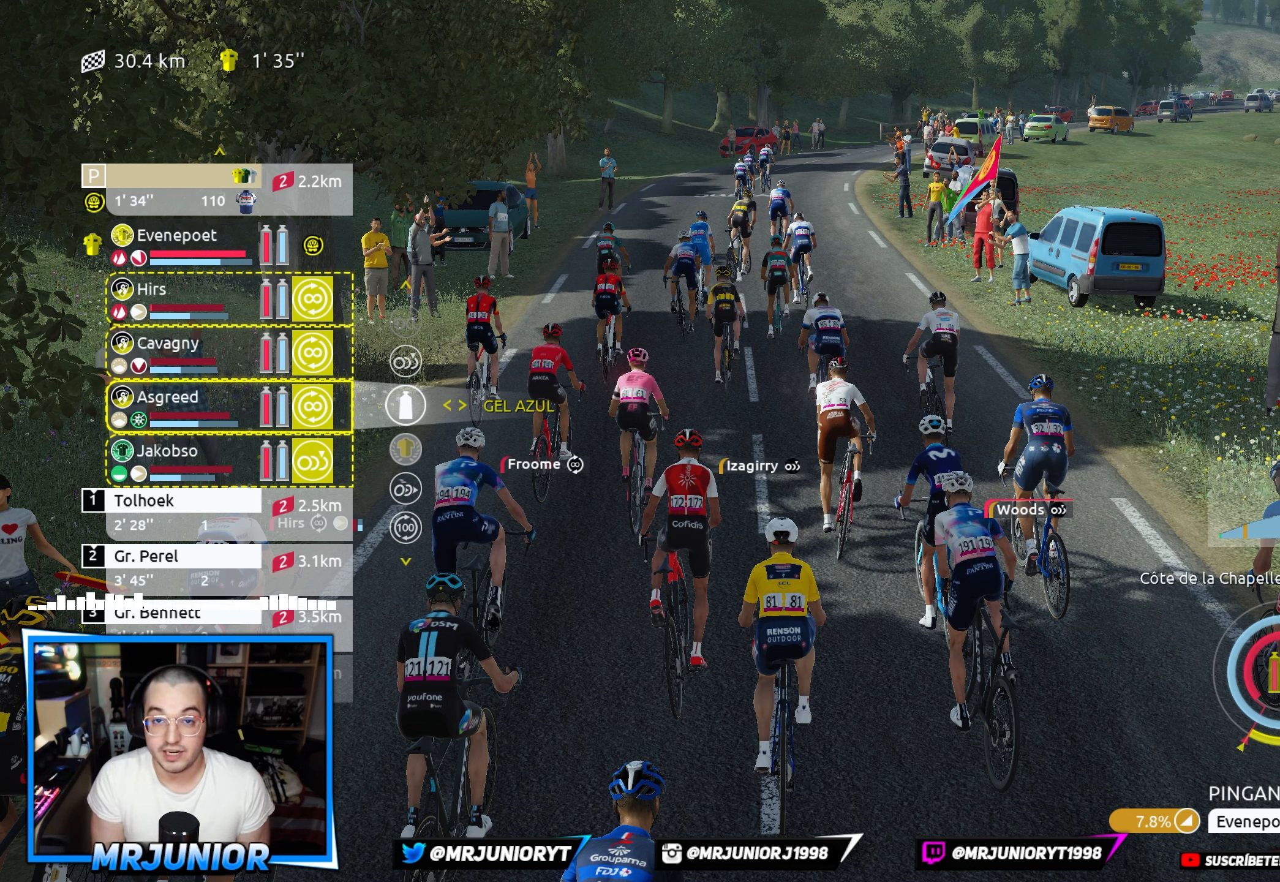
{"buttons": ["R2"], "left_stick": "center", "right_stick": "center", "events": []}
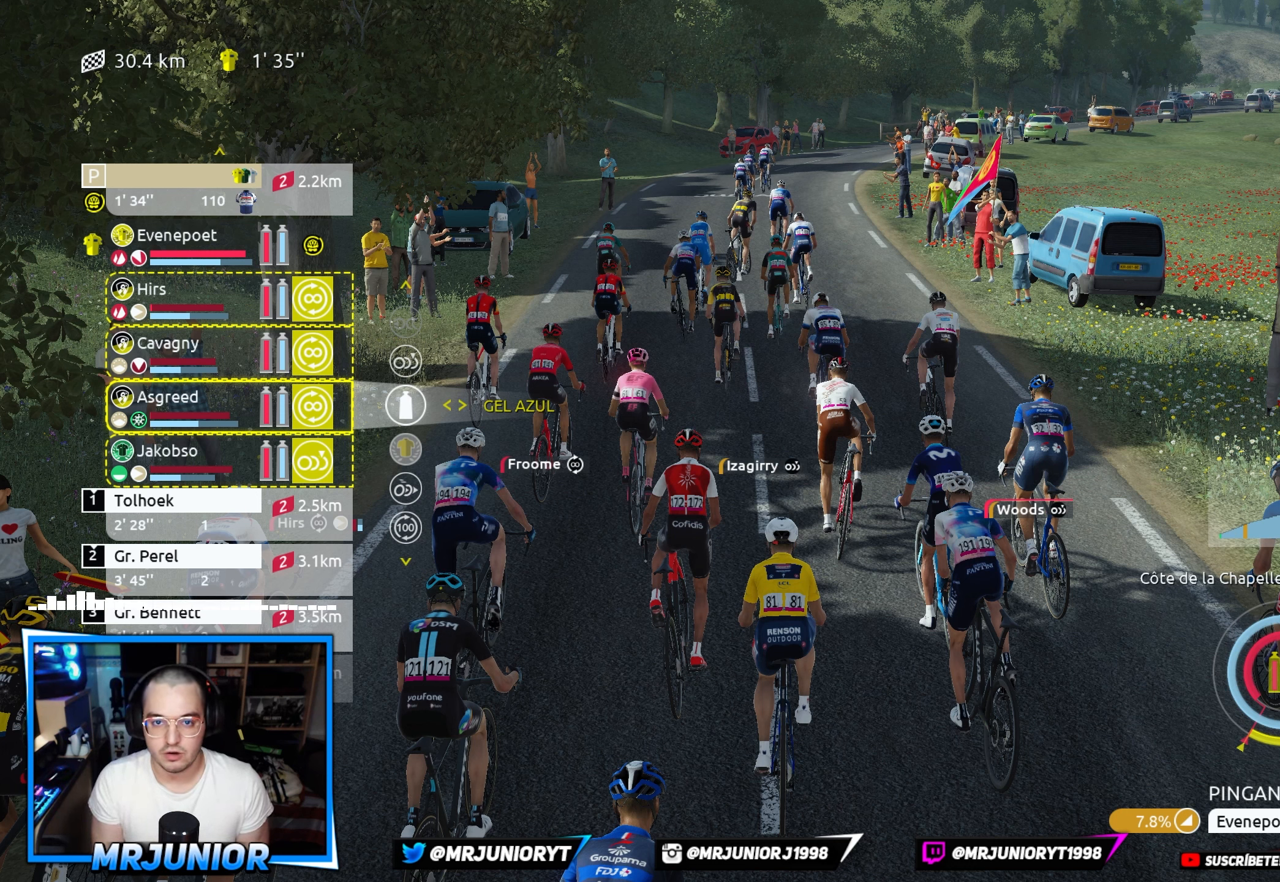
{"buttons": ["R2"], "left_stick": "center", "right_stick": "center", "events": []}
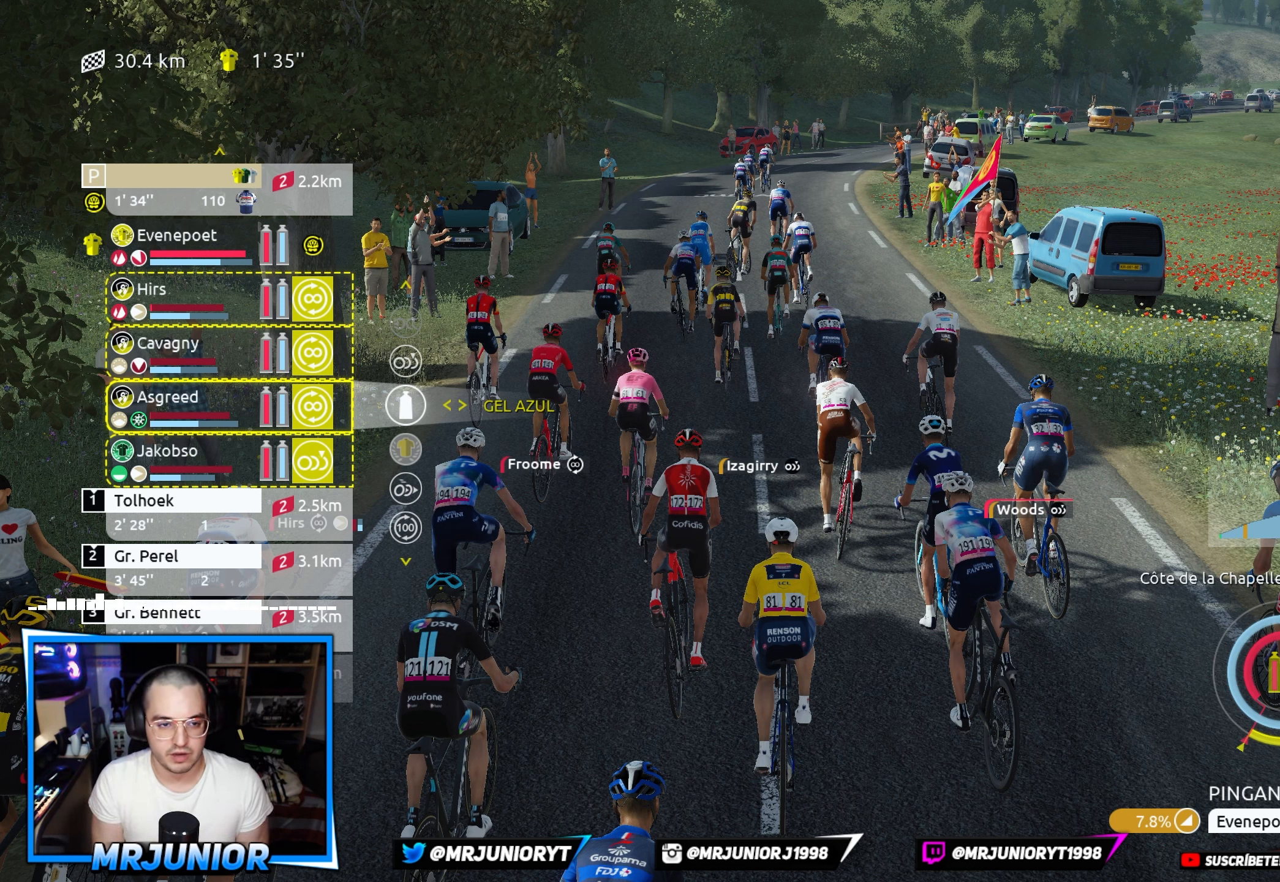
{"buttons": ["R2"], "left_stick": "center", "right_stick": "center", "events": []}
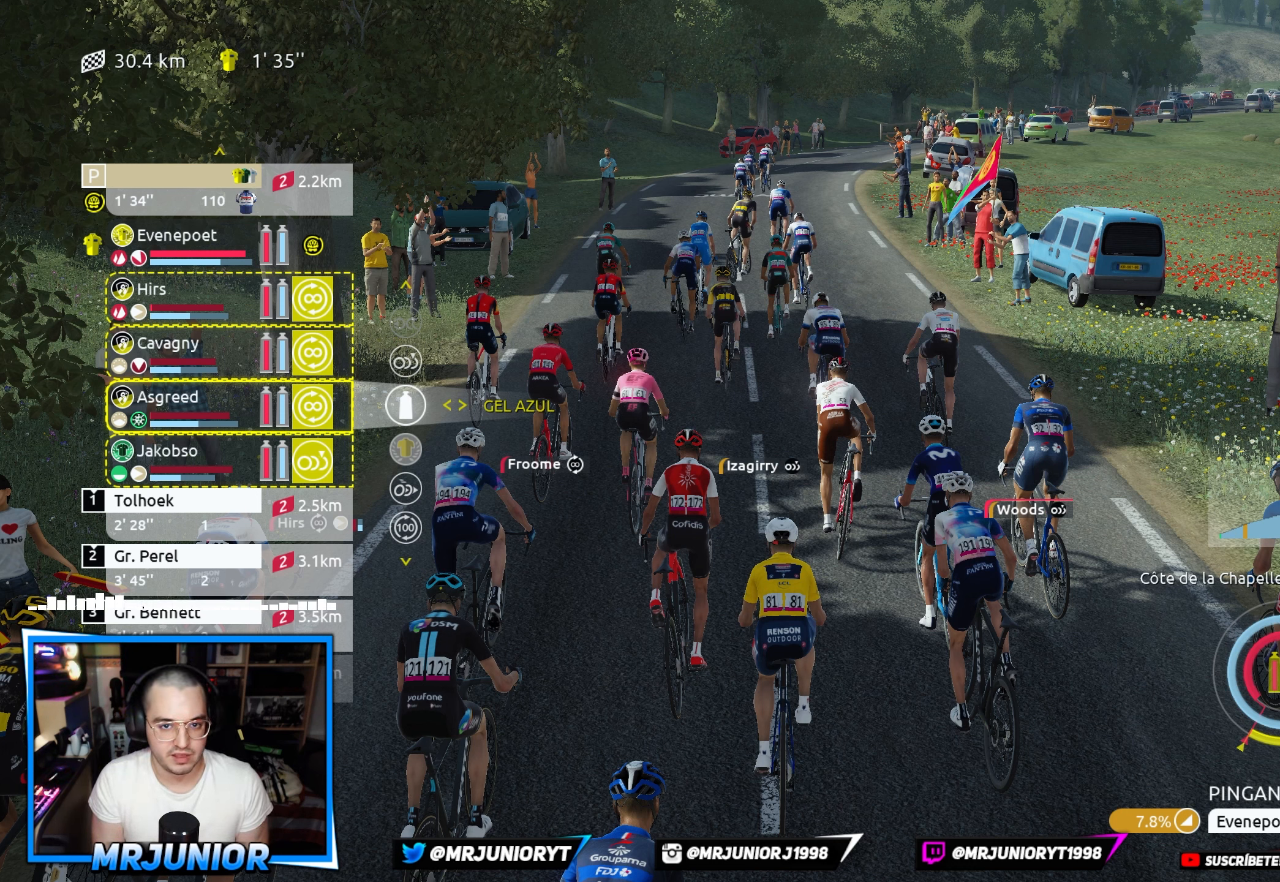
{"buttons": ["R2"], "left_stick": "center", "right_stick": "center", "events": []}
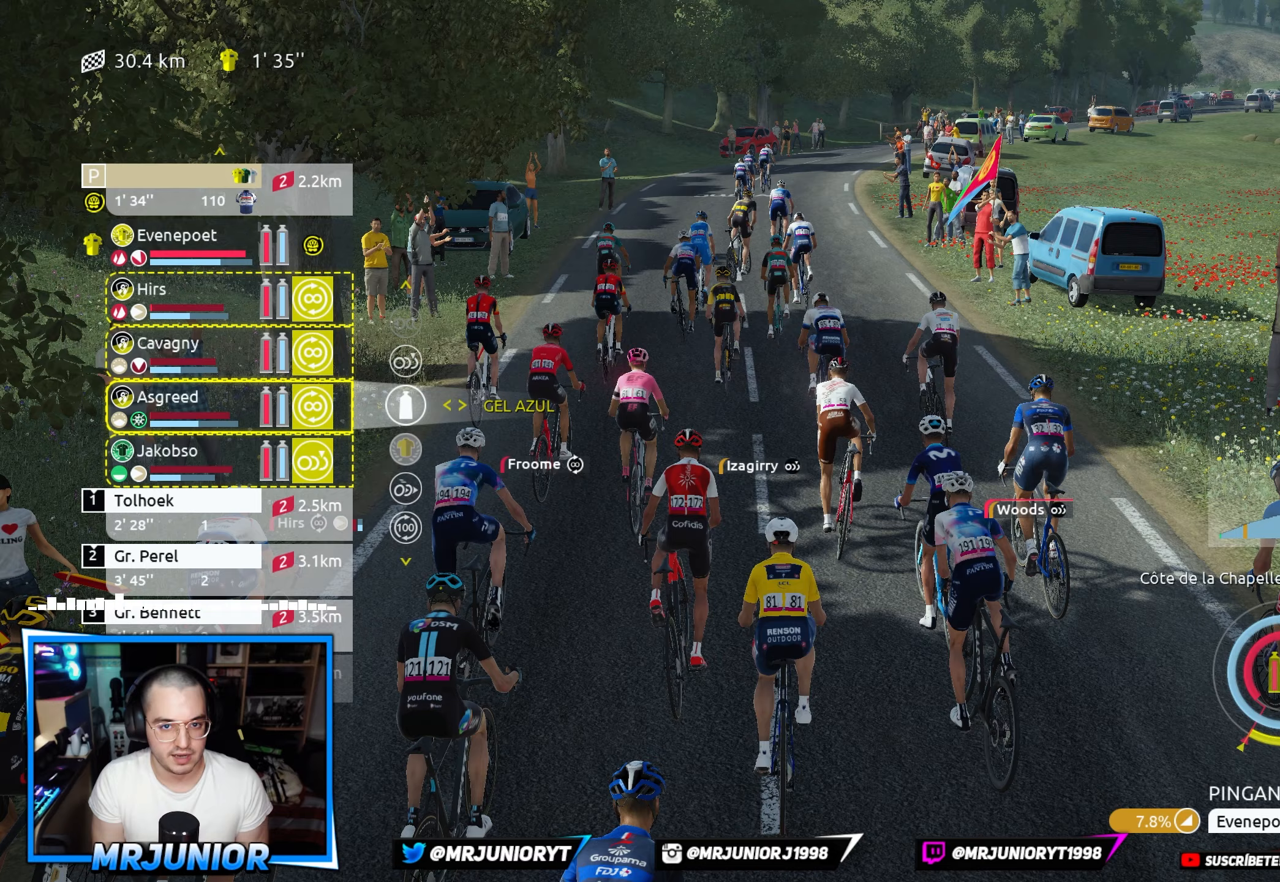
{"buttons": ["R2"], "left_stick": "center", "right_stick": "center", "events": []}
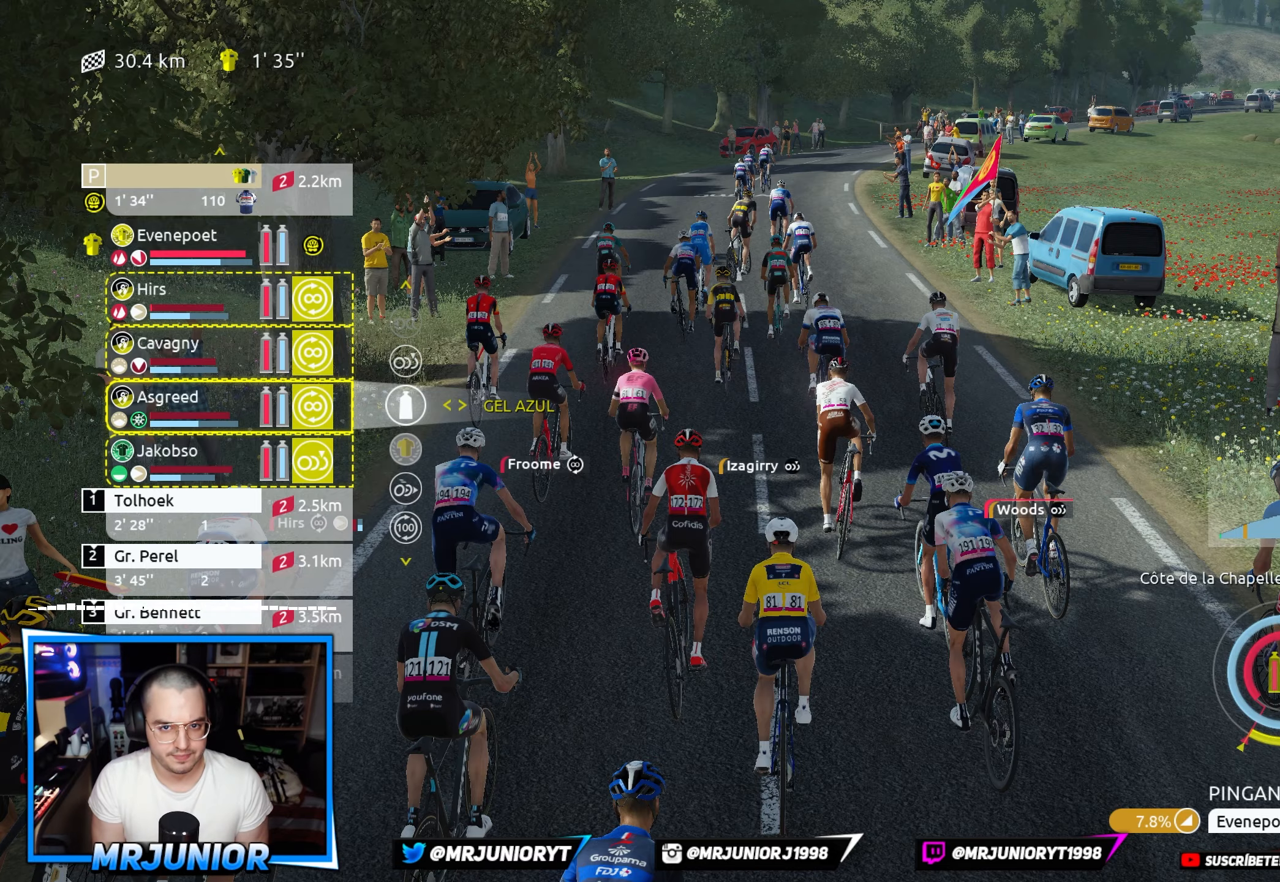
{"buttons": ["R2"], "left_stick": "center", "right_stick": "center", "events": [[217, "A", "down"], [300, "A", "up"]]}
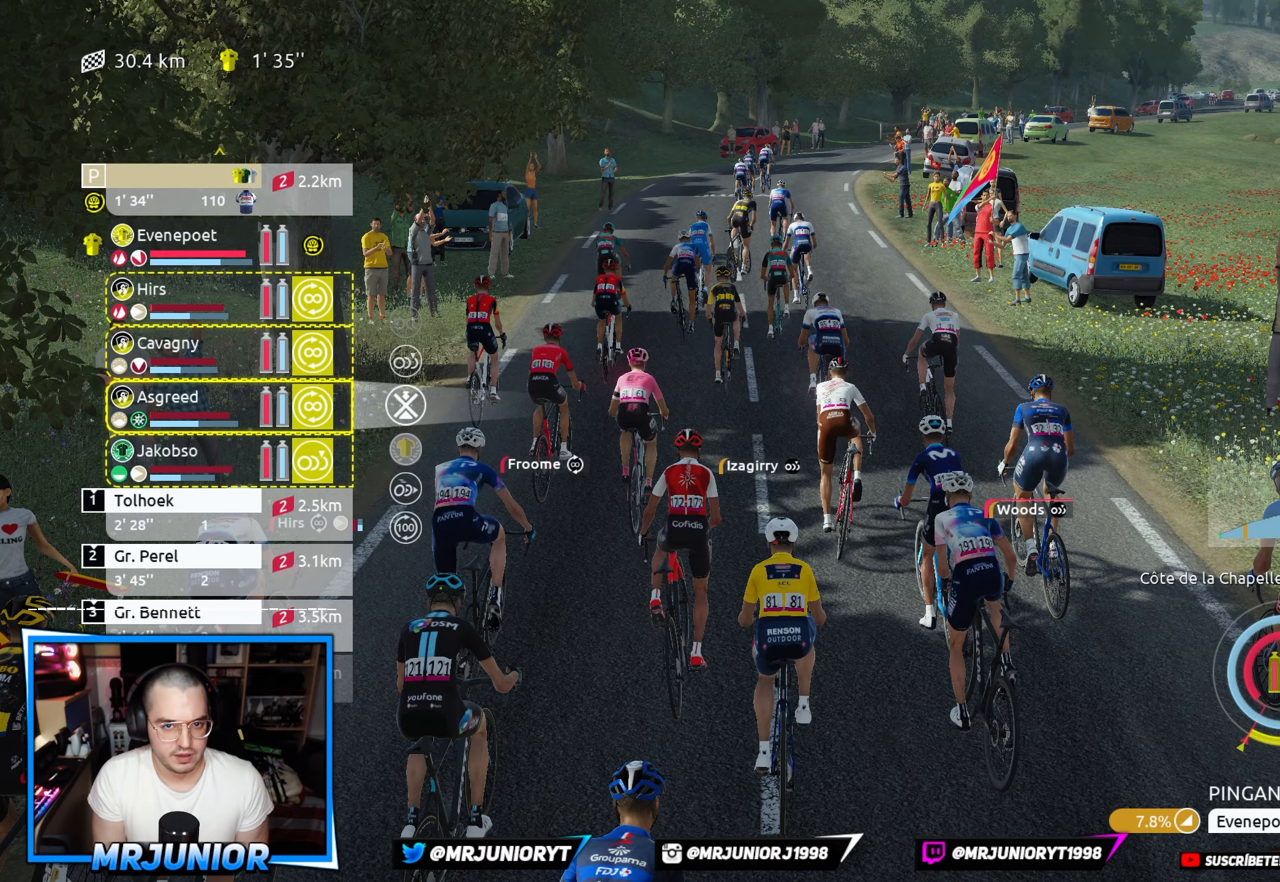
{"buttons": ["R2", "DPAD_DOWN"], "left_stick": "center", "right_stick": "center", "events": [[67, "DPAD_UP", "down"], [117, "DPAD_UP", "up"], [217, "DPAD_UP", "down"], [333, "DPAD_UP", "up"], [500, "DPAD_DOWN", "down"]]}
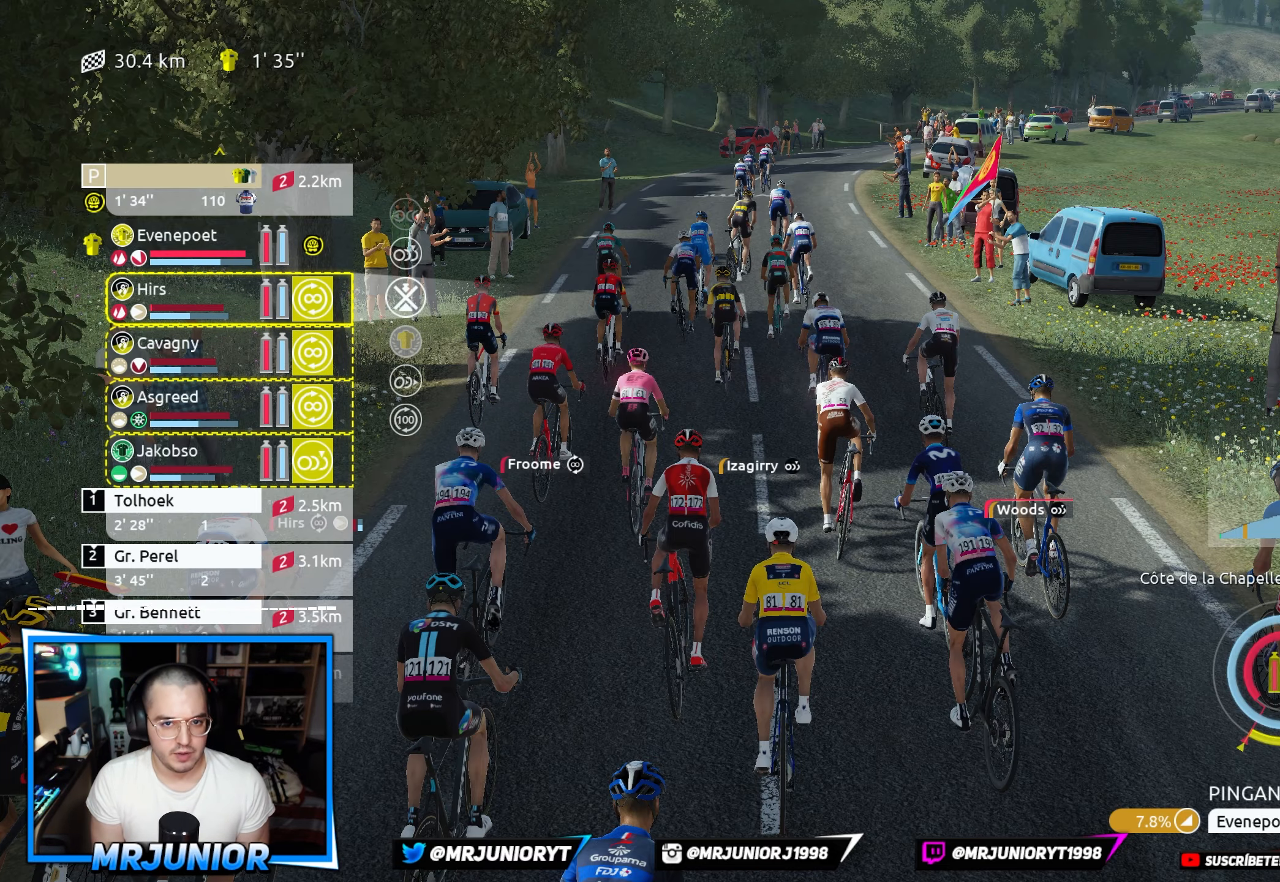
{"buttons": ["R2"], "left_stick": "center", "right_stick": "center", "events": [[100, "DPAD_DOWN", "up"]]}
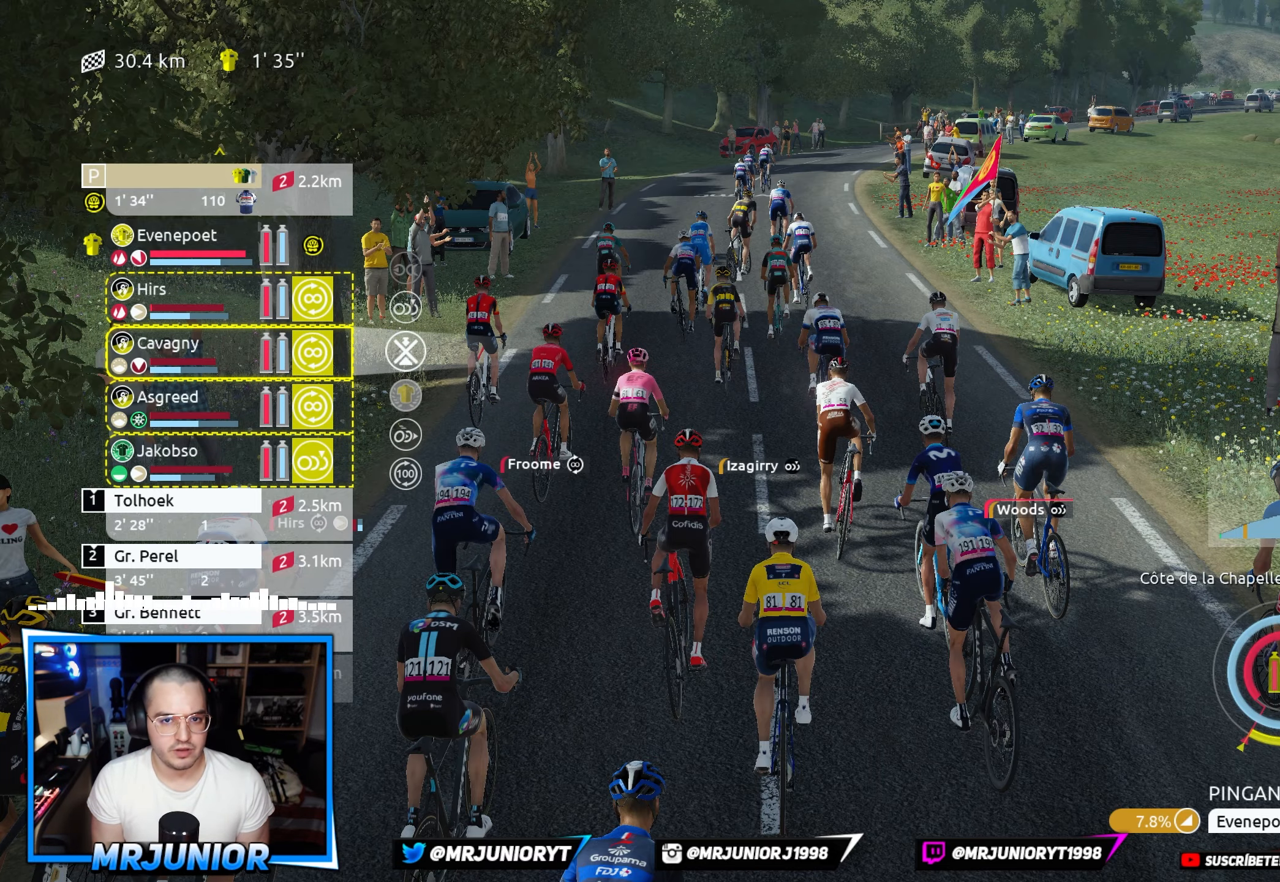
{"buttons": ["B", "R2"], "left_stick": "center", "right_stick": "center", "events": [[417, "B", "down"]]}
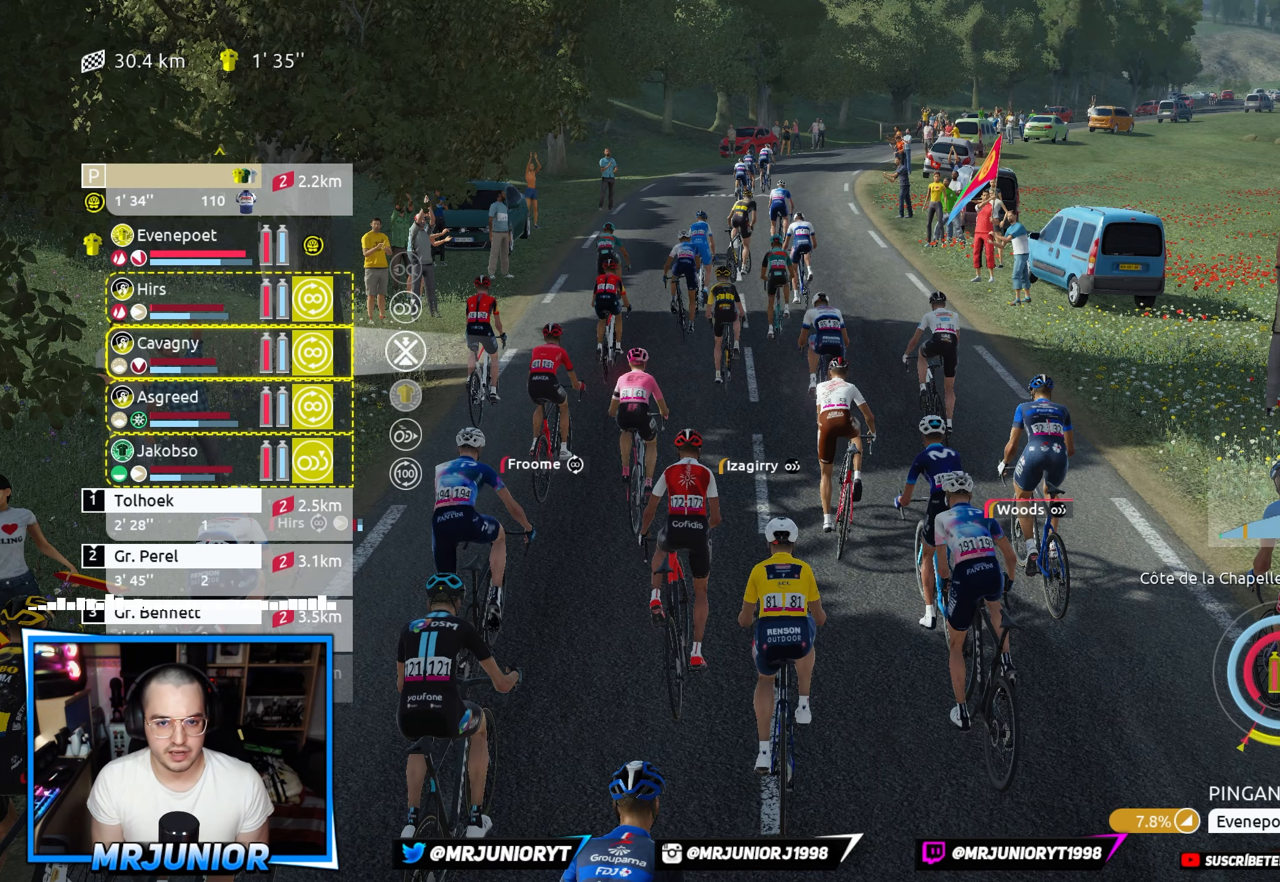
{"buttons": ["R2"], "left_stick": "center", "right_stick": "center", "events": [[50, "B", "up"]]}
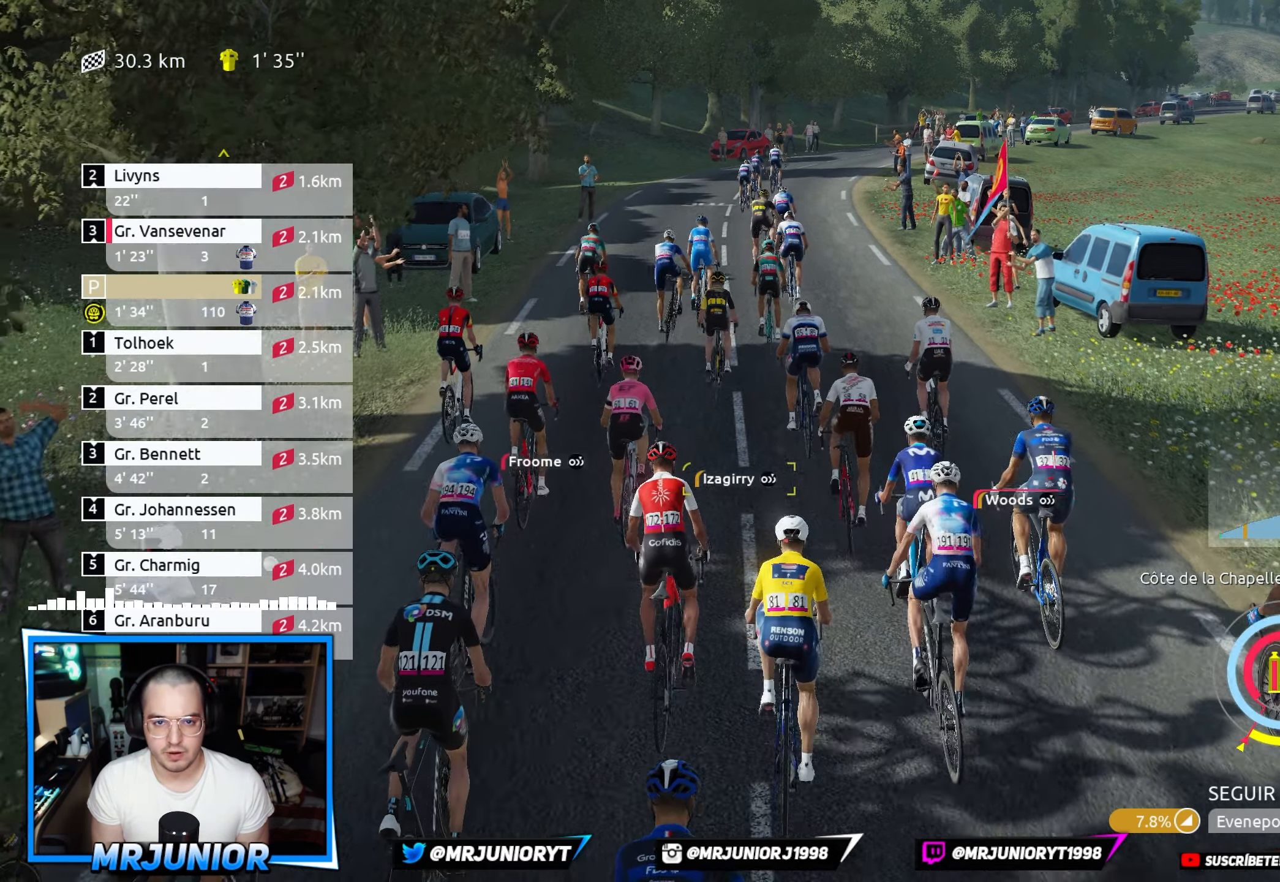
{"buttons": ["R2"], "left_stick": "center", "right_stick": "center", "events": [[150, "left_stick", "left"], [267, "left_stick", "center"]]}
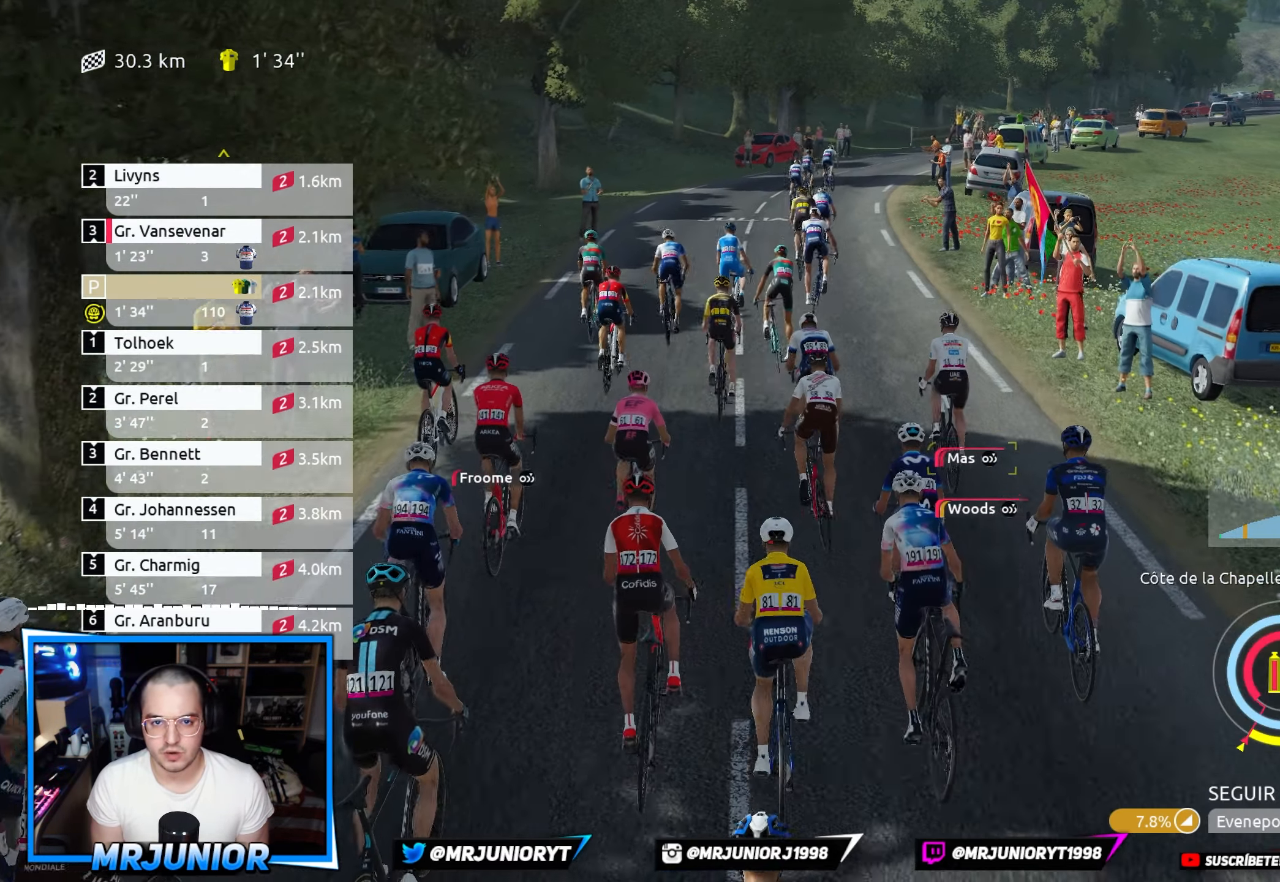
{"buttons": ["R2"], "left_stick": "center", "right_stick": "center", "events": [[83, "left_stick", "left"], [233, "left_stick", "center"]]}
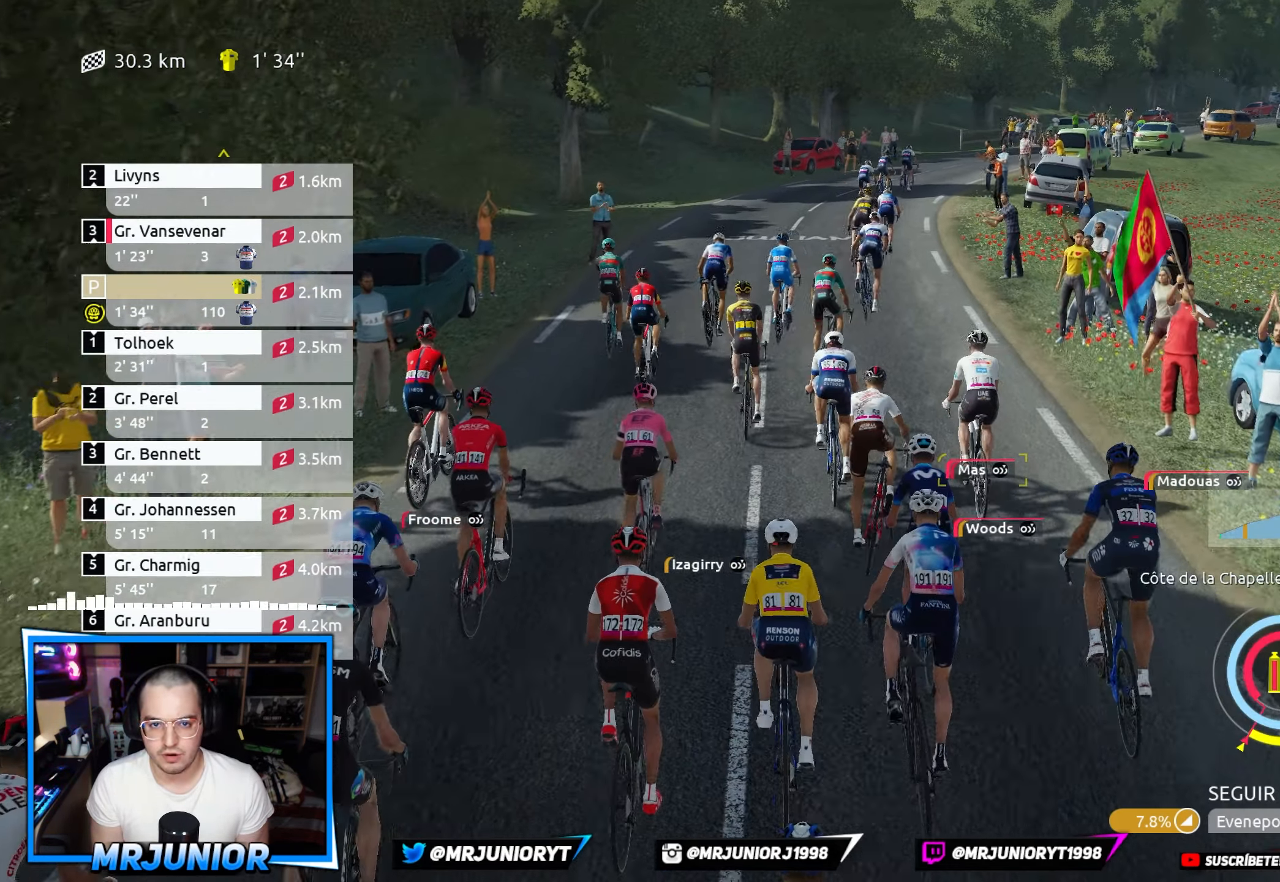
{"buttons": ["R2"], "left_stick": "center", "right_stick": "center", "events": [[250, "left_stick", "left"], [333, "left_stick", "center"]]}
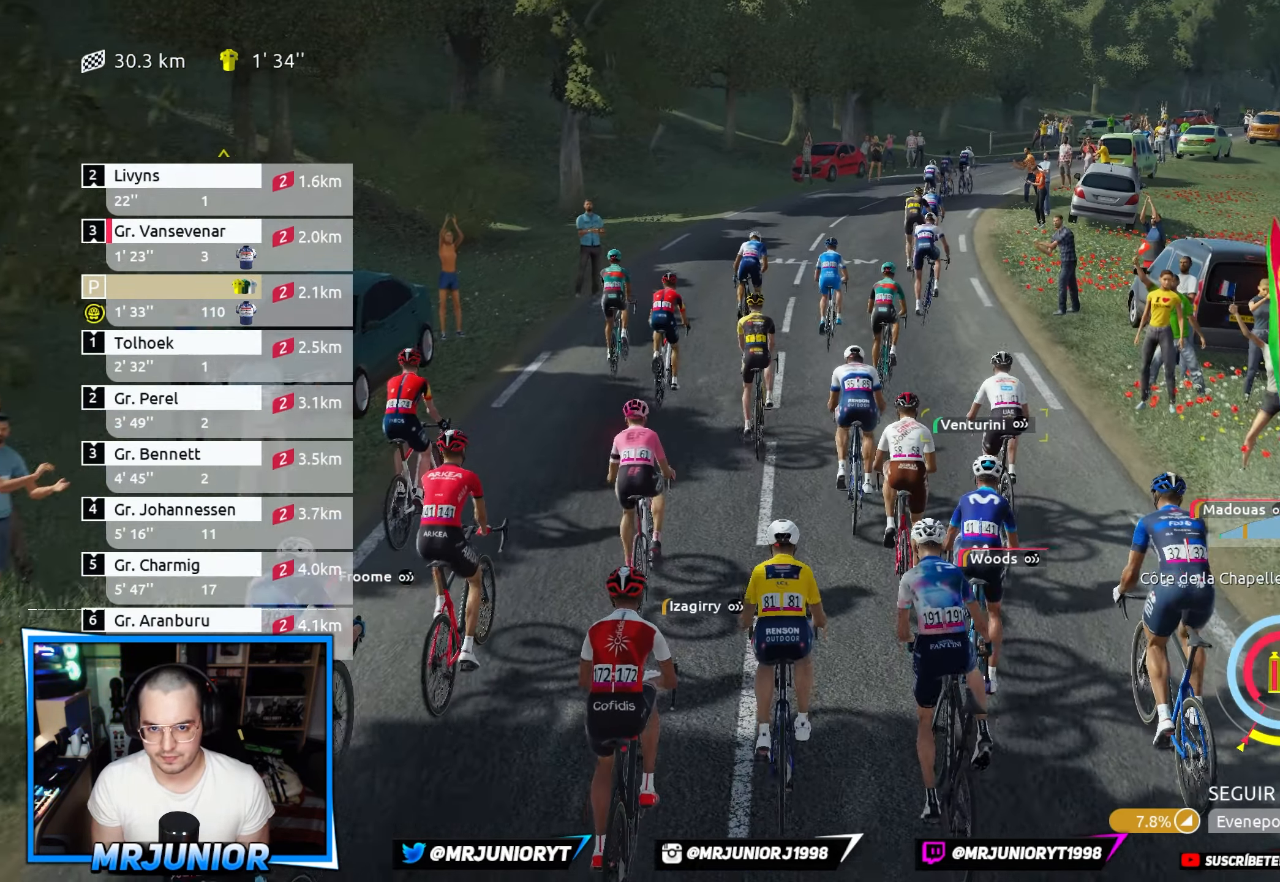
{"buttons": ["R2"], "left_stick": "center", "right_stick": "center", "events": []}
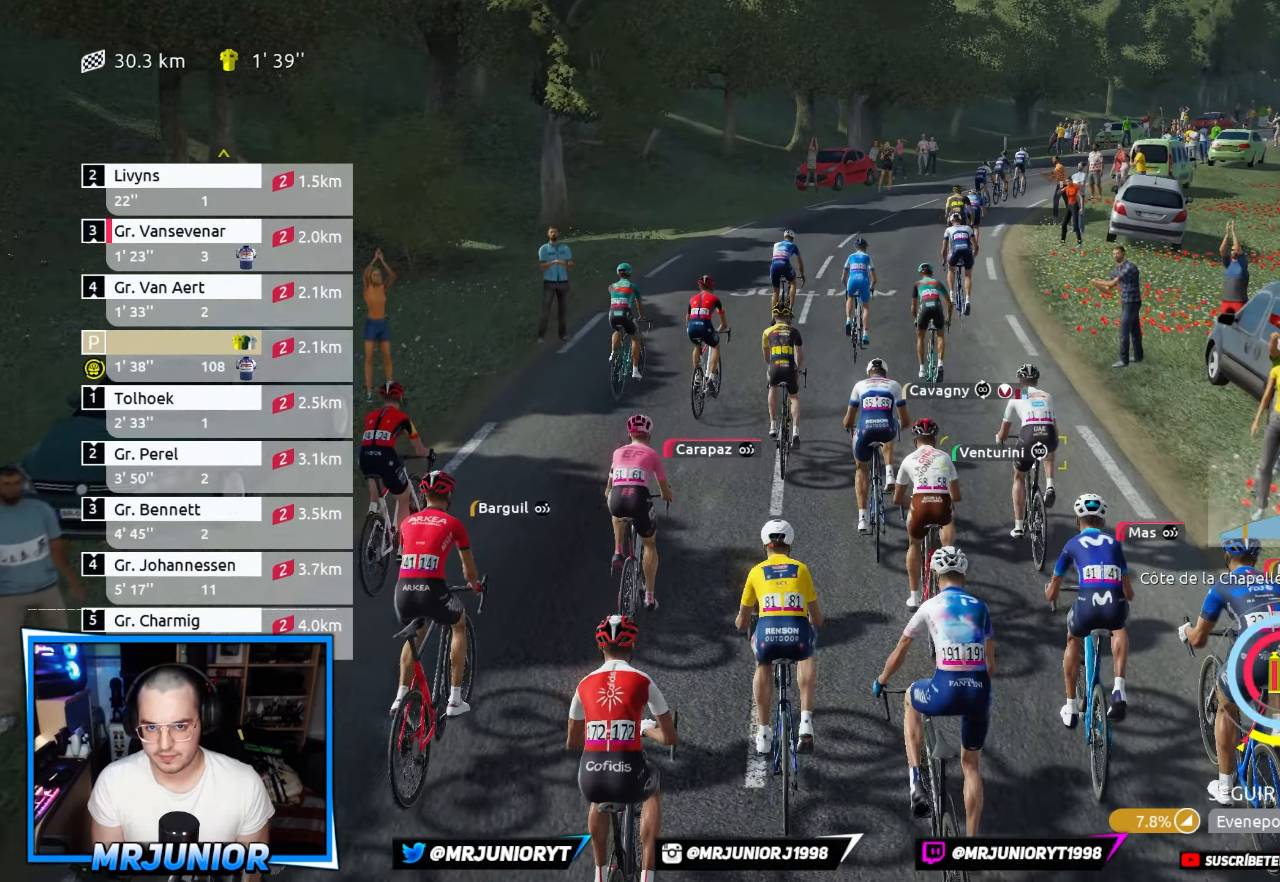
{"buttons": ["R2"], "left_stick": "center", "right_stick": "center", "events": [[267, "left_stick", "right"], [384, "left_stick", "center"]]}
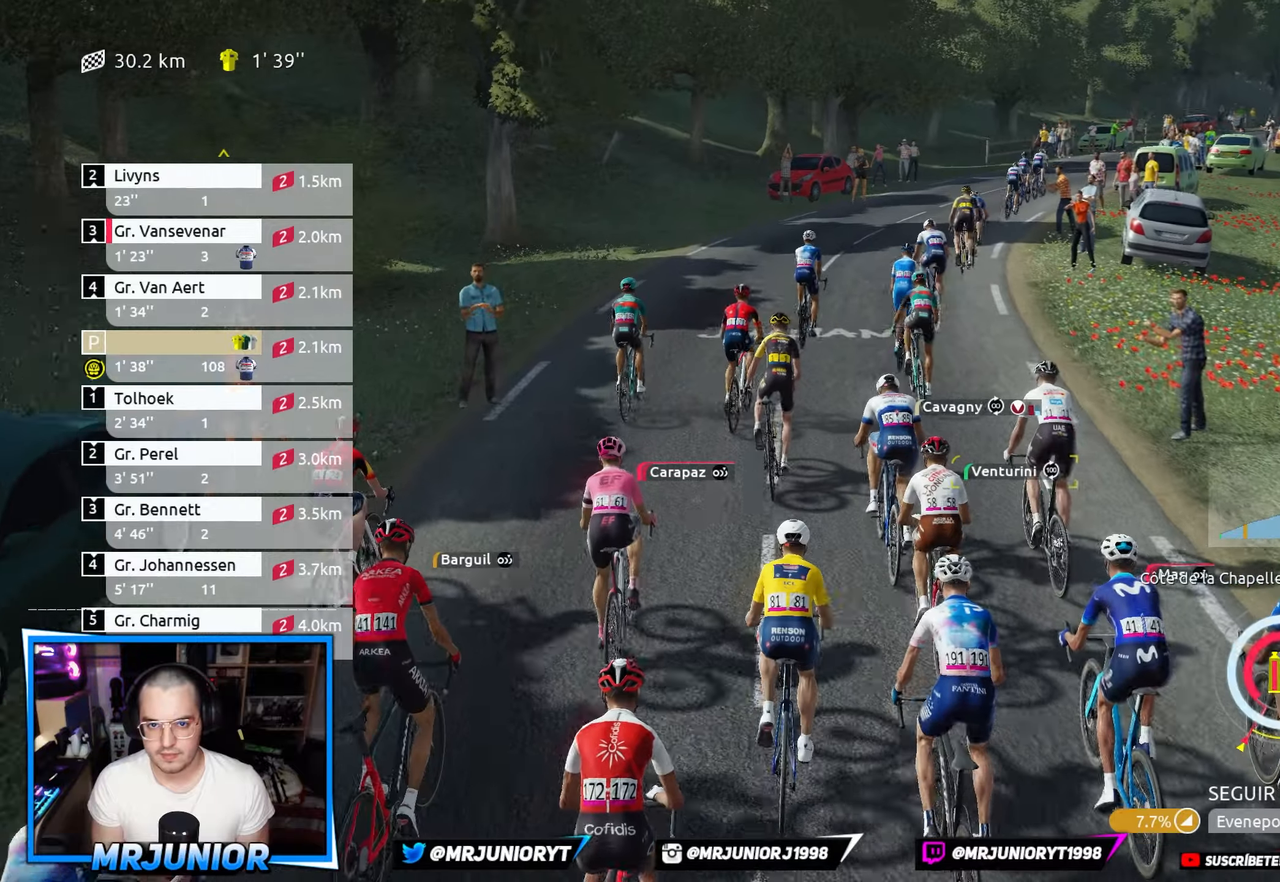
{"buttons": ["R2"], "left_stick": "center", "right_stick": "center", "events": []}
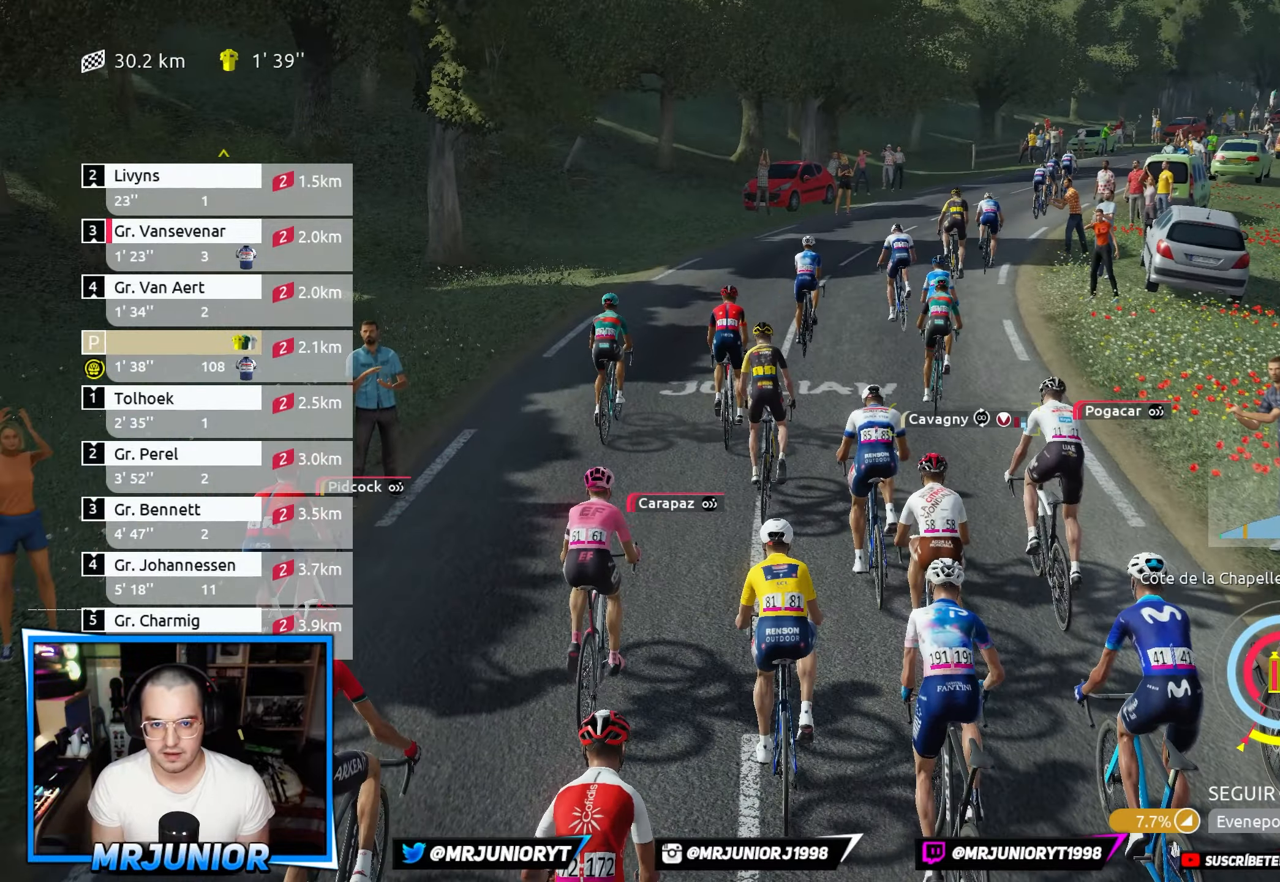
{"buttons": ["R2"], "left_stick": "center", "right_stick": "center", "events": []}
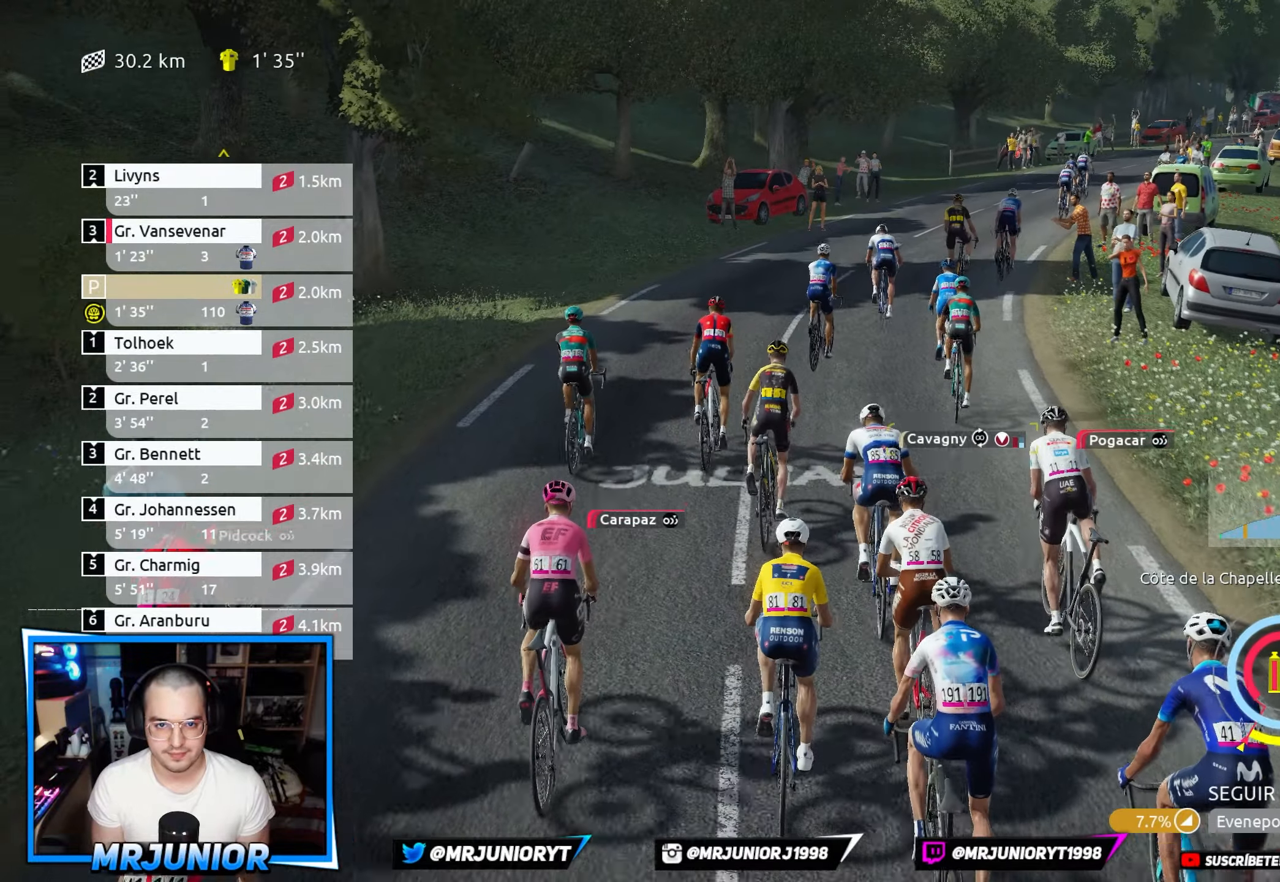
{"buttons": ["R2"], "left_stick": "center", "right_stick": "center", "events": []}
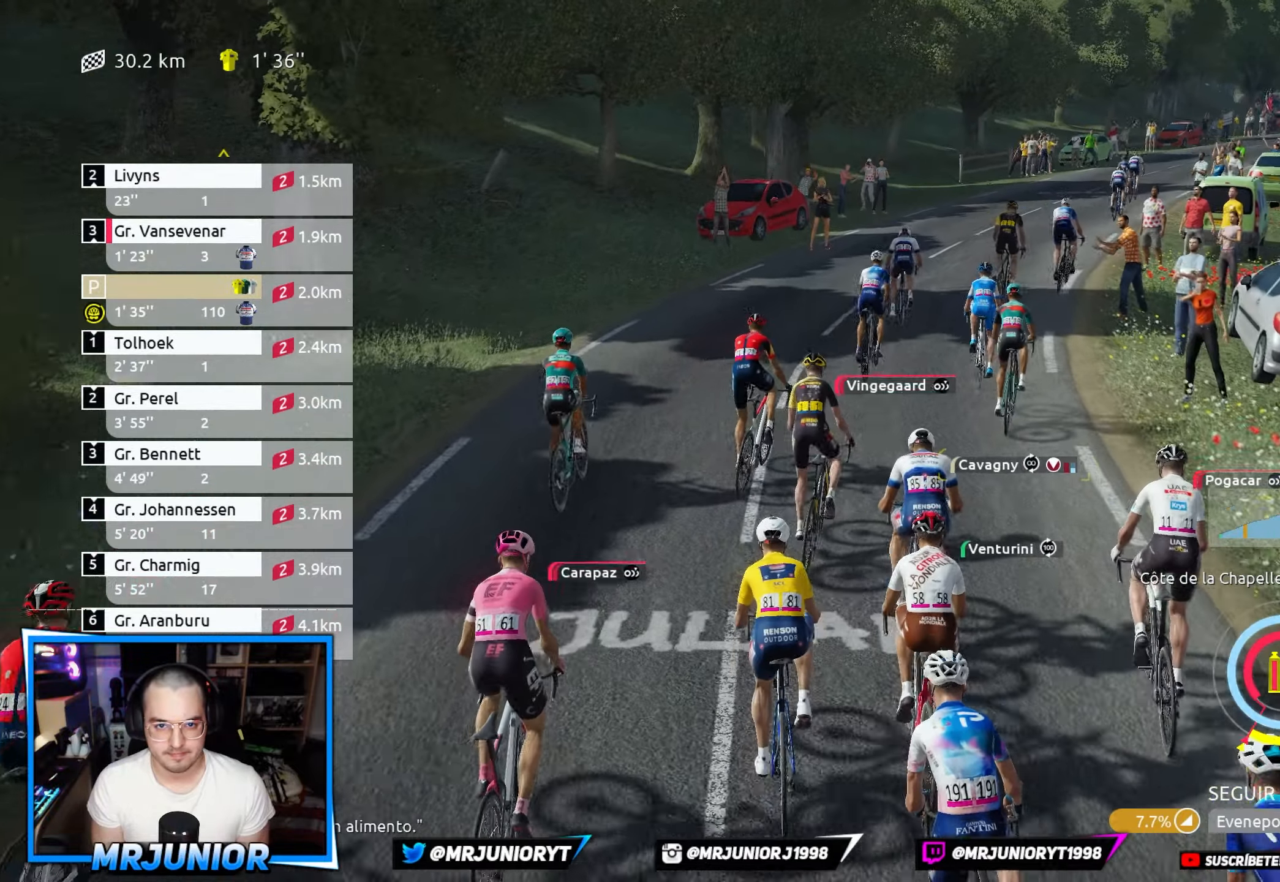
{"buttons": ["R2"], "left_stick": "center", "right_stick": "center", "events": [[384, "DPAD_UP", "down"], [434, "DPAD_UP", "up"]]}
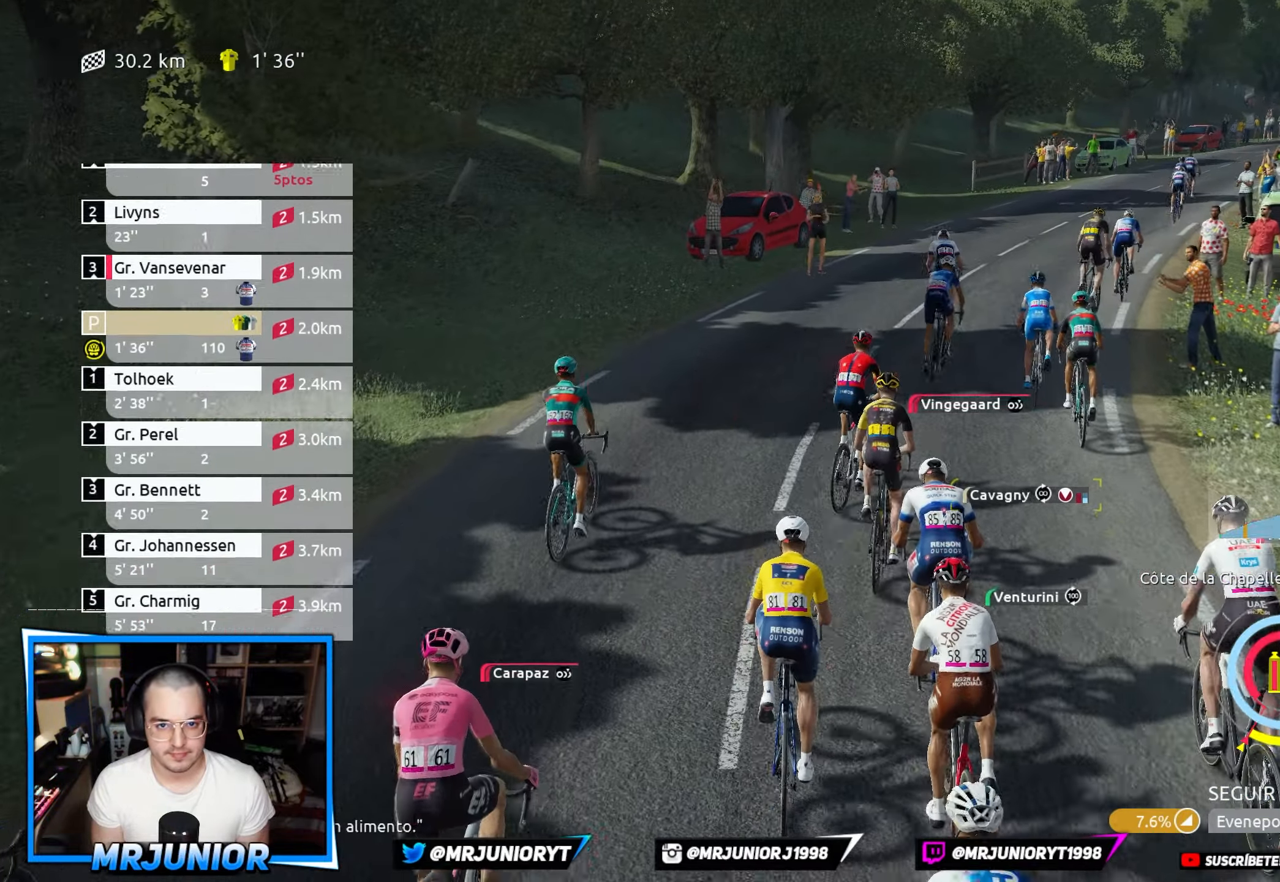
{"buttons": ["R2"], "left_stick": "right", "right_stick": "center", "events": [[17, "DPAD_UP", "down"], [84, "DPAD_UP", "up"], [167, "DPAD_UP", "down"], [234, "DPAD_UP", "up"], [450, "left_stick", "right"]]}
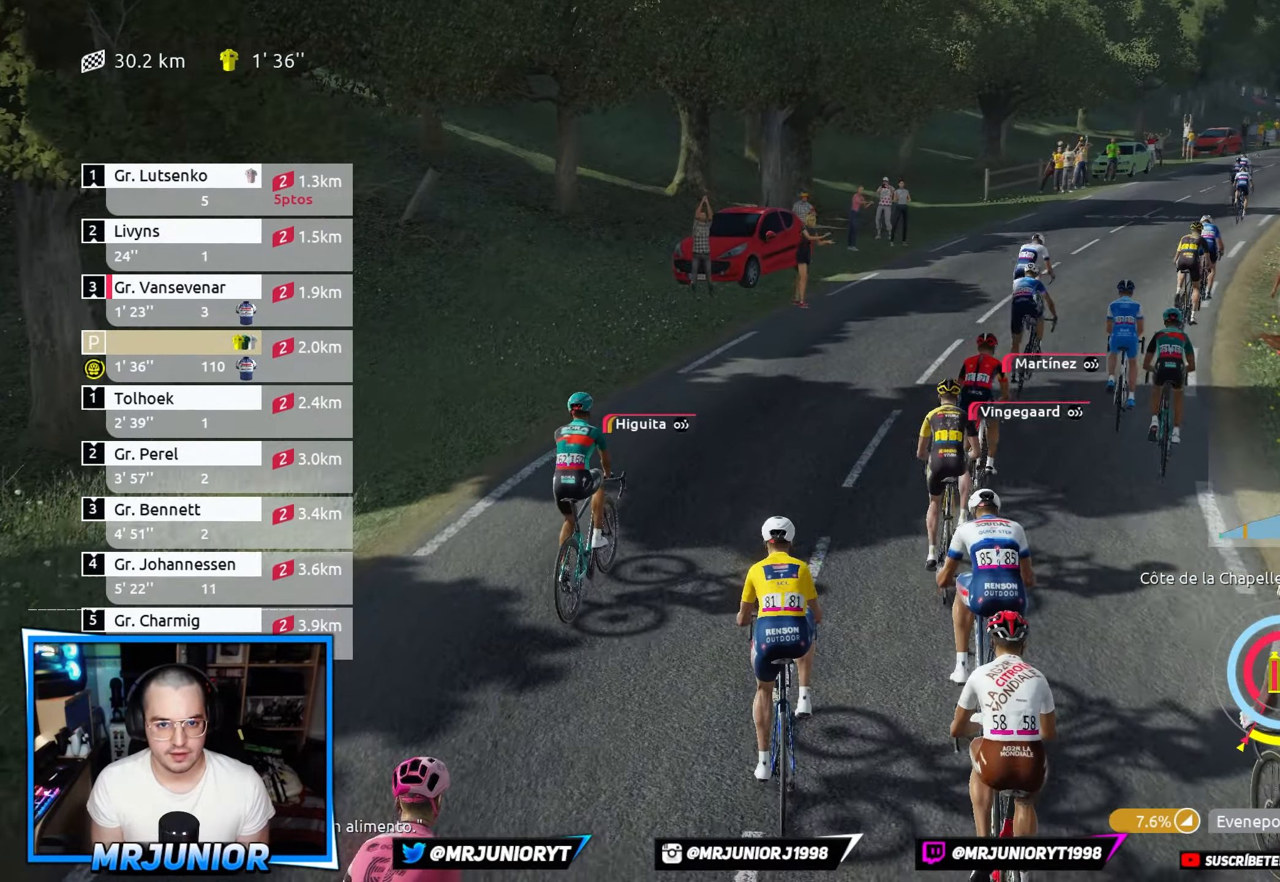
{"buttons": ["R2"], "left_stick": "right", "right_stick": "center", "events": [[134, "left_stick", "center"], [434, "left_stick", "right"]]}
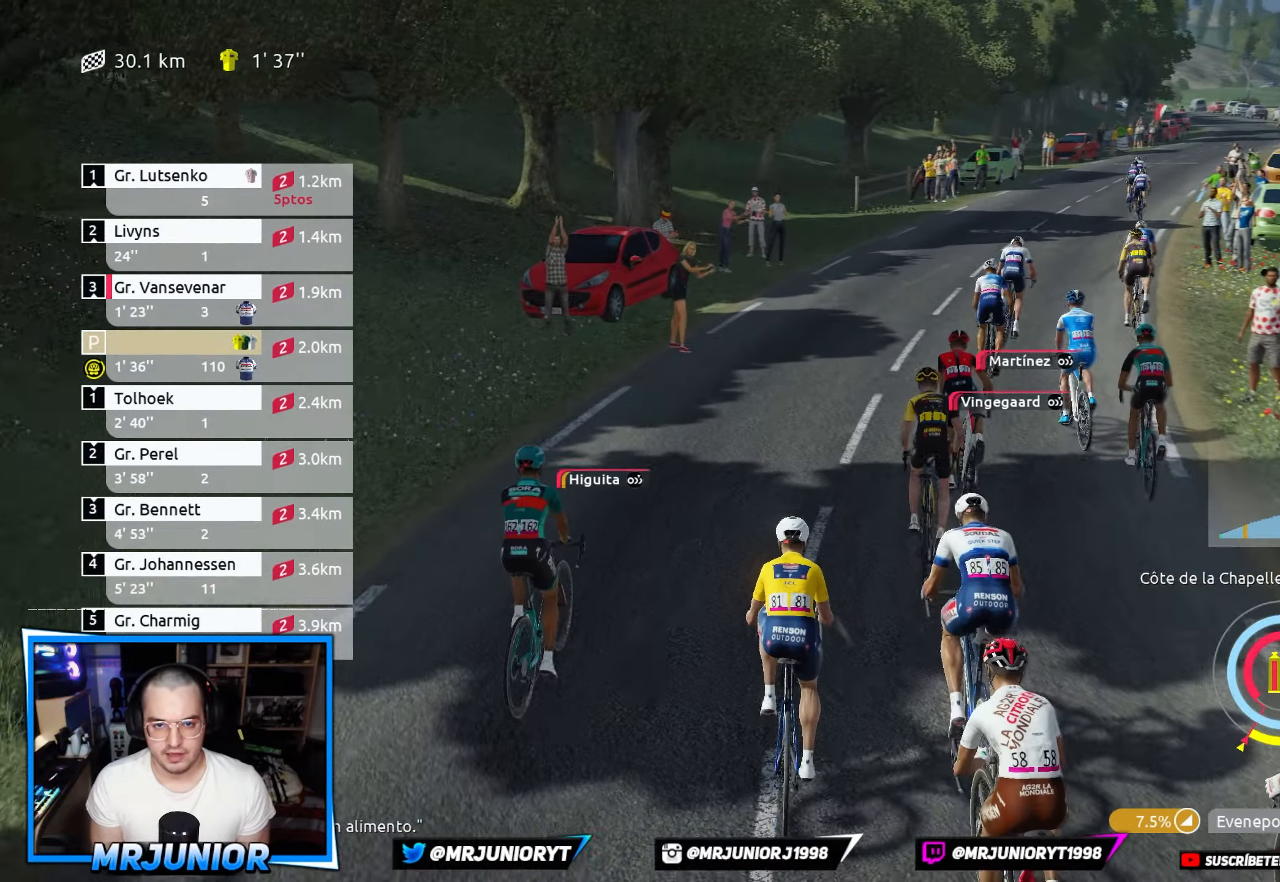
{"buttons": ["R2"], "left_stick": "center", "right_stick": "center", "events": [[167, "left_stick", "center"]]}
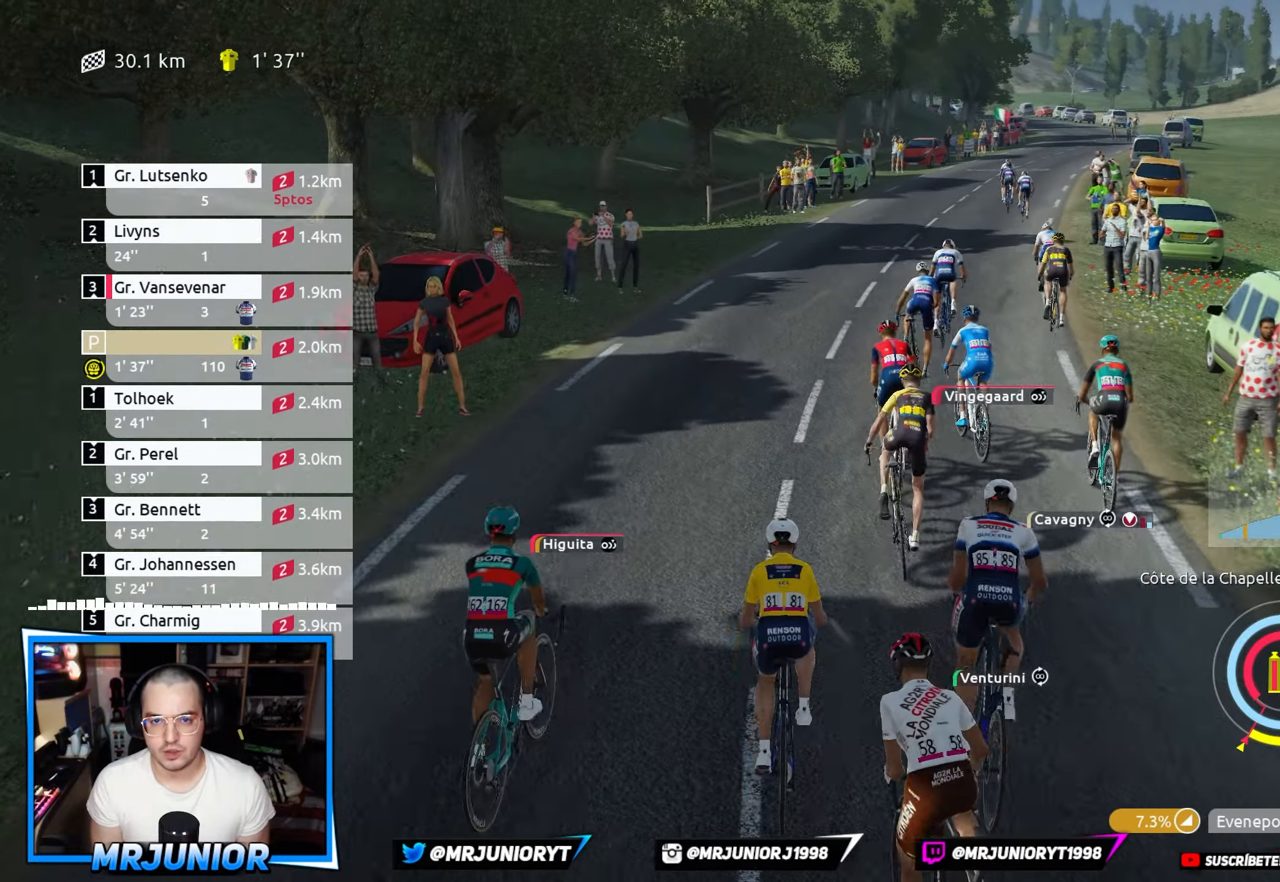
{"buttons": ["R2"], "left_stick": "center", "right_stick": "center", "events": [[67, "left_stick", "right"], [350, "left_stick", "center"]]}
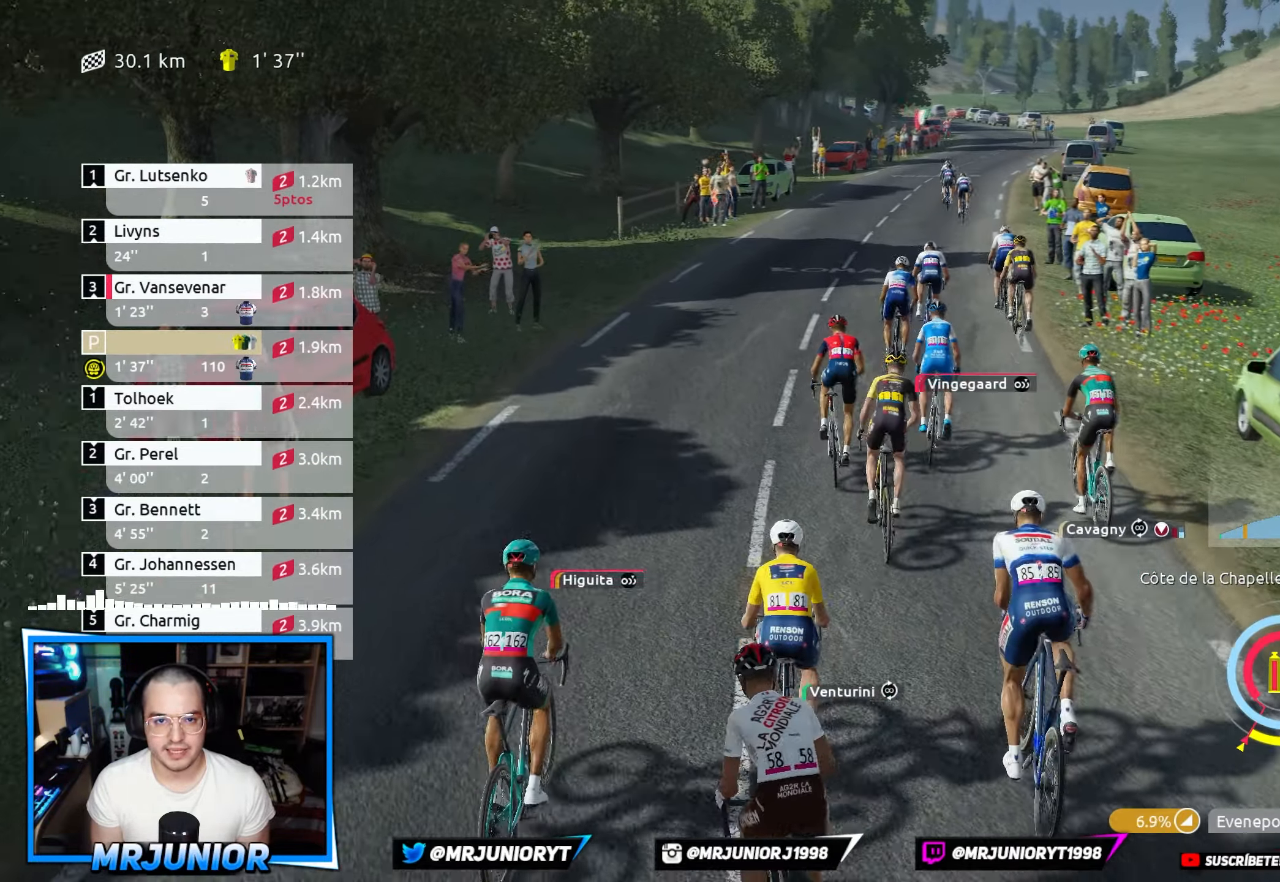
{"buttons": ["R2"], "left_stick": "right", "right_stick": "center", "events": [[317, "left_stick", "right"]]}
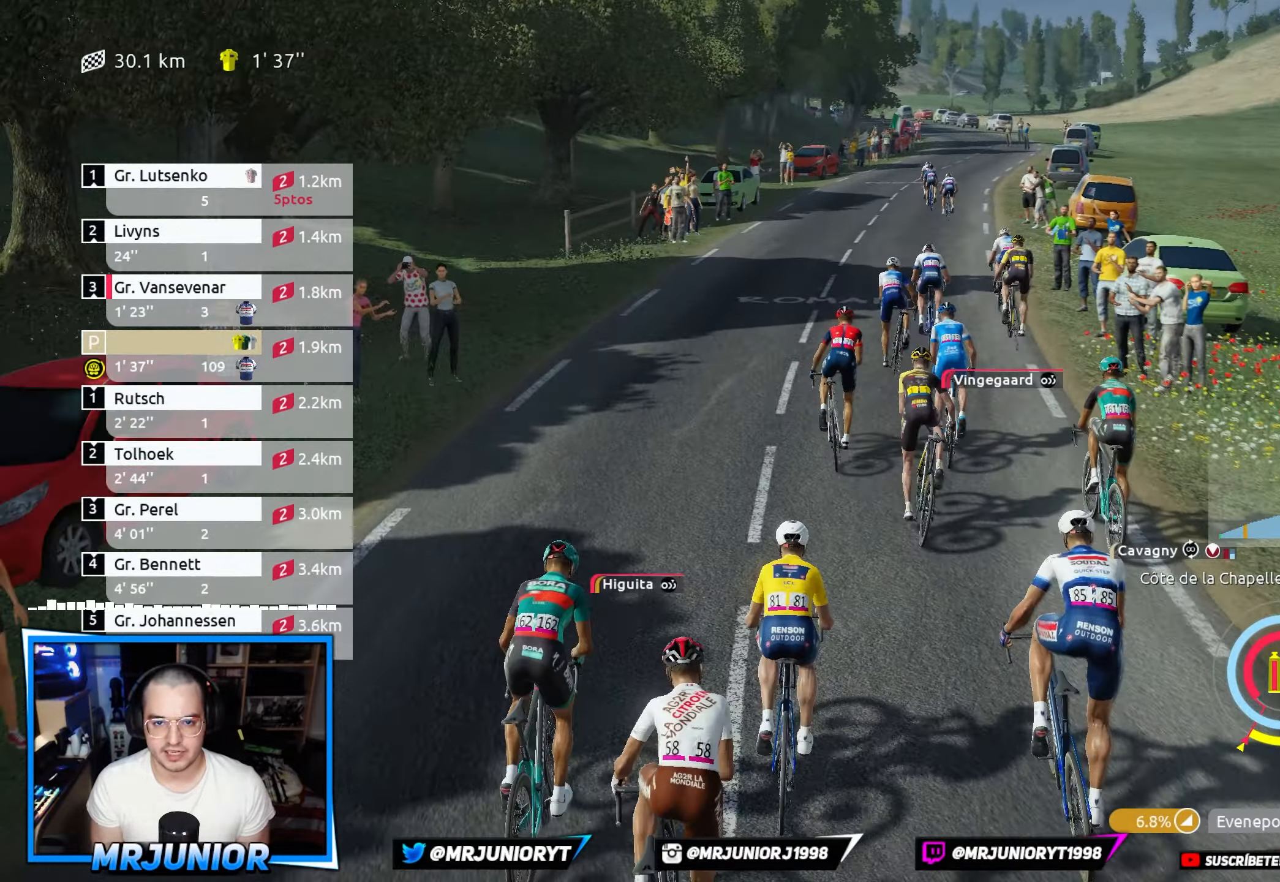
{"buttons": ["R2"], "left_stick": "right", "right_stick": "center", "events": []}
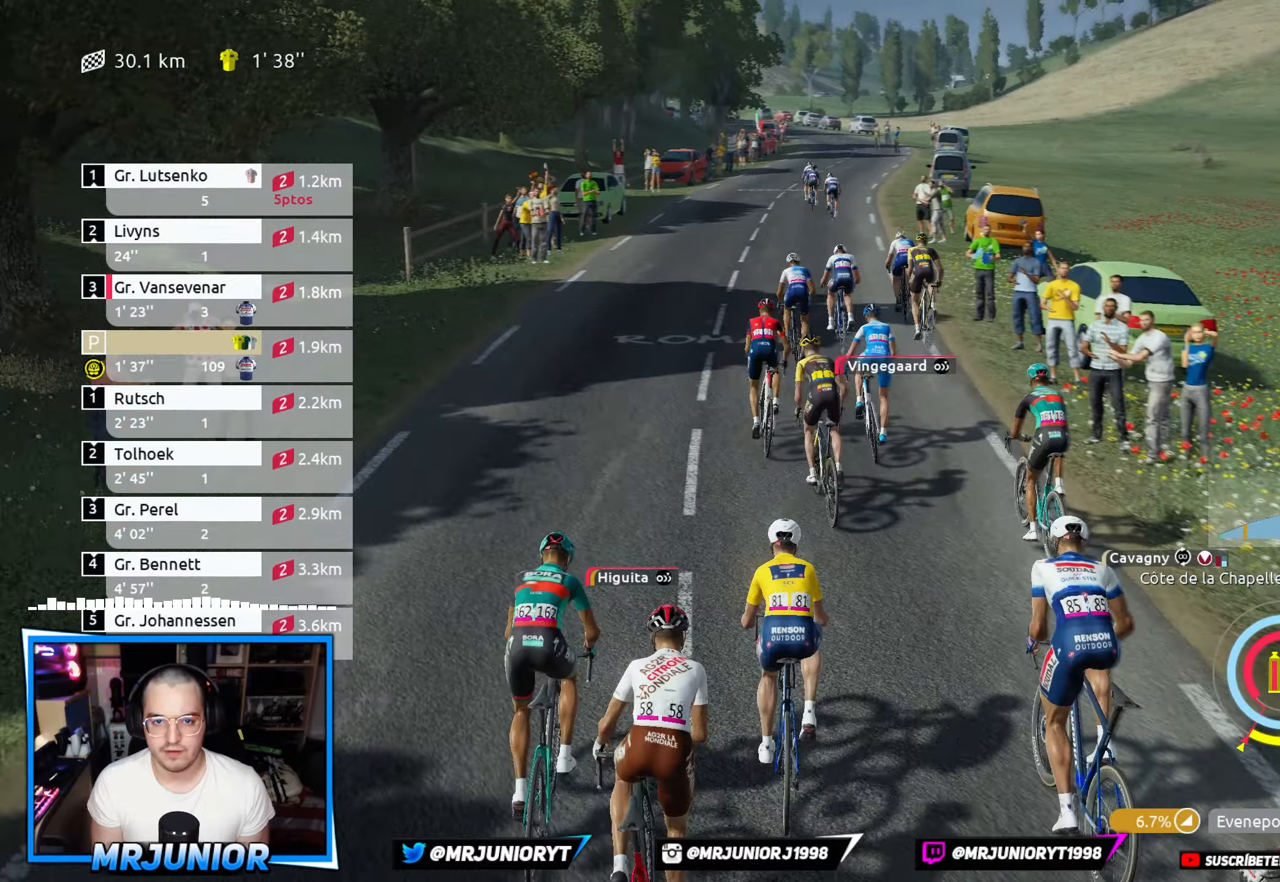
{"buttons": ["R2"], "left_stick": "center", "right_stick": "center", "events": [[50, "left_stick", "center"], [300, "left_stick", "left"], [416, "left_stick", "center"]]}
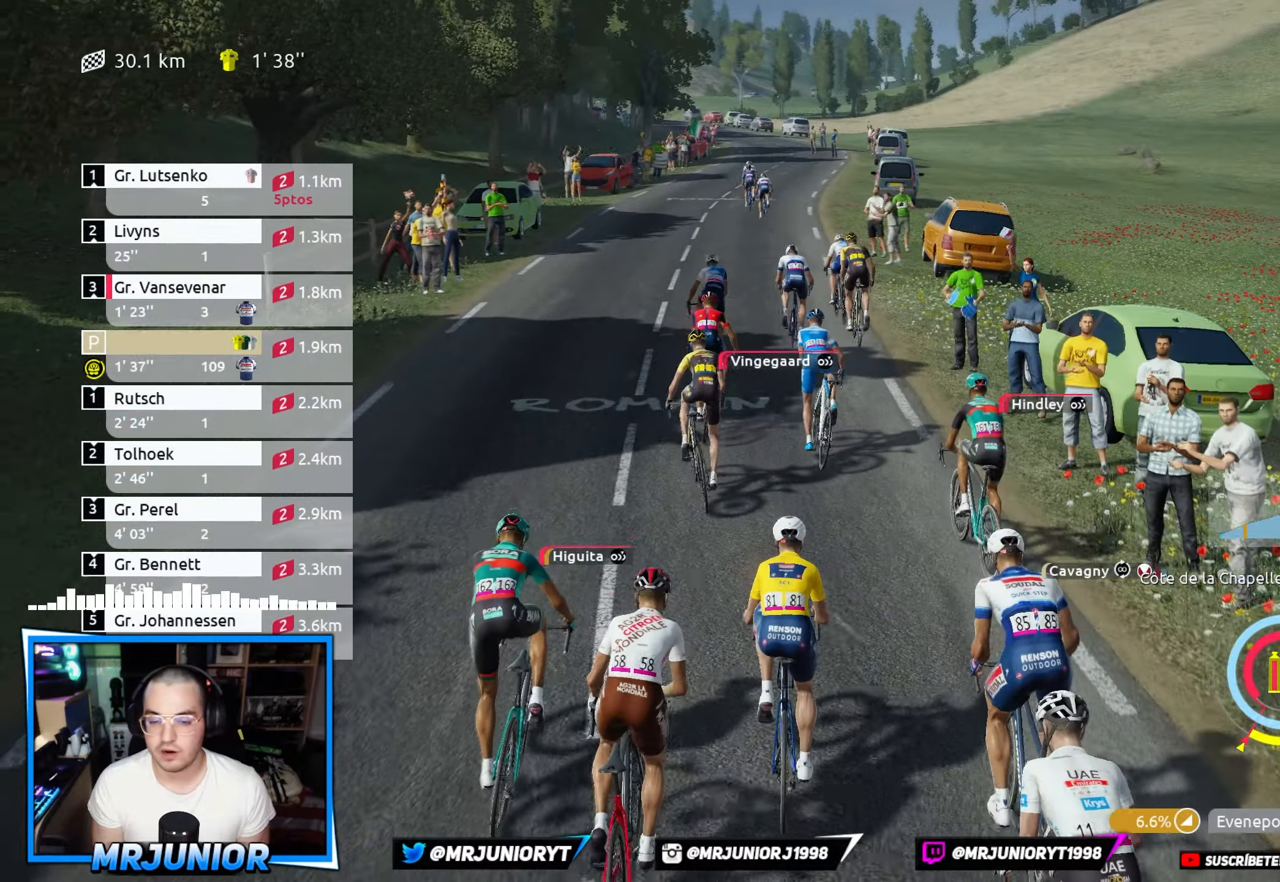
{"buttons": ["R2"], "left_stick": "center", "right_stick": "center", "events": [[200, "left_stick", "left"], [333, "left_stick", "center"]]}
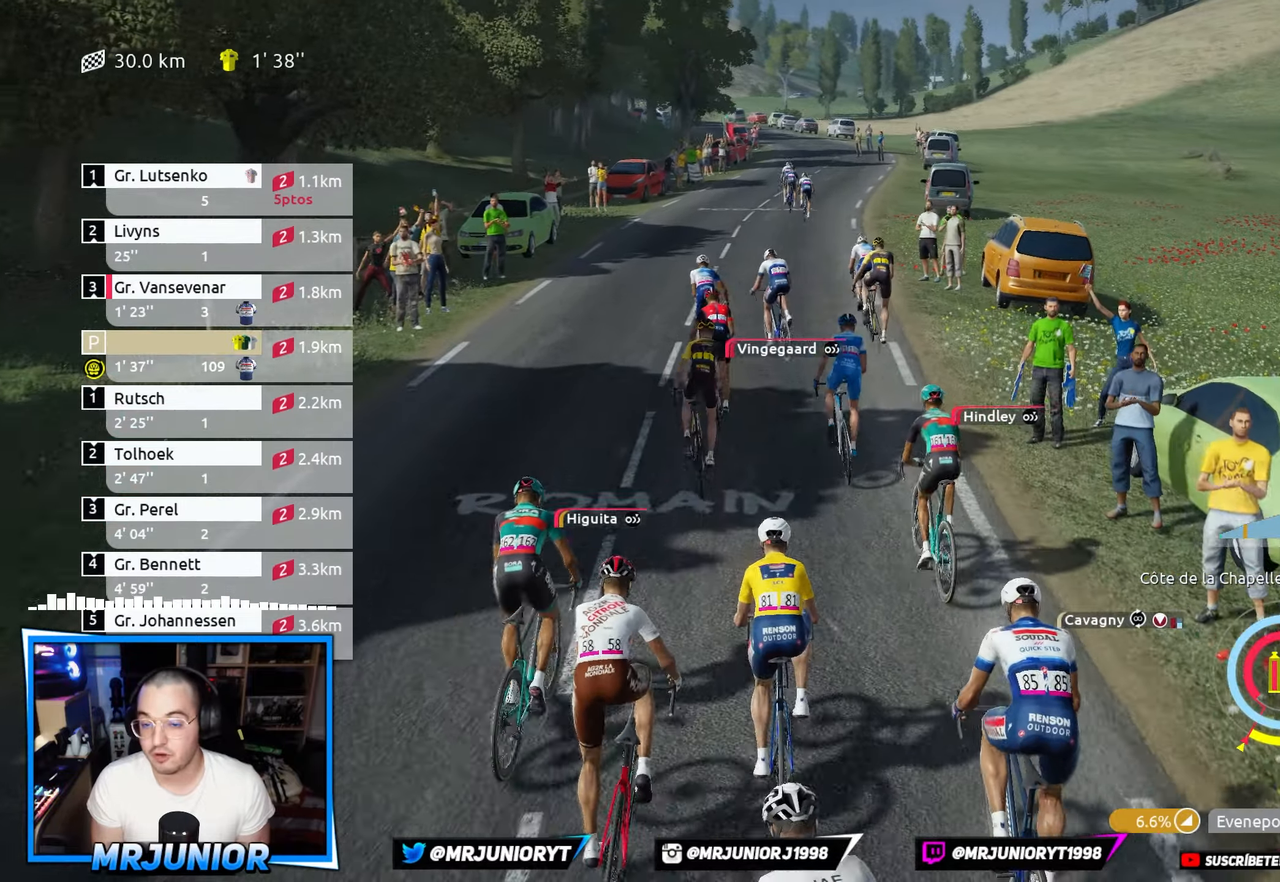
{"buttons": ["R2"], "left_stick": "center", "right_stick": "center", "events": []}
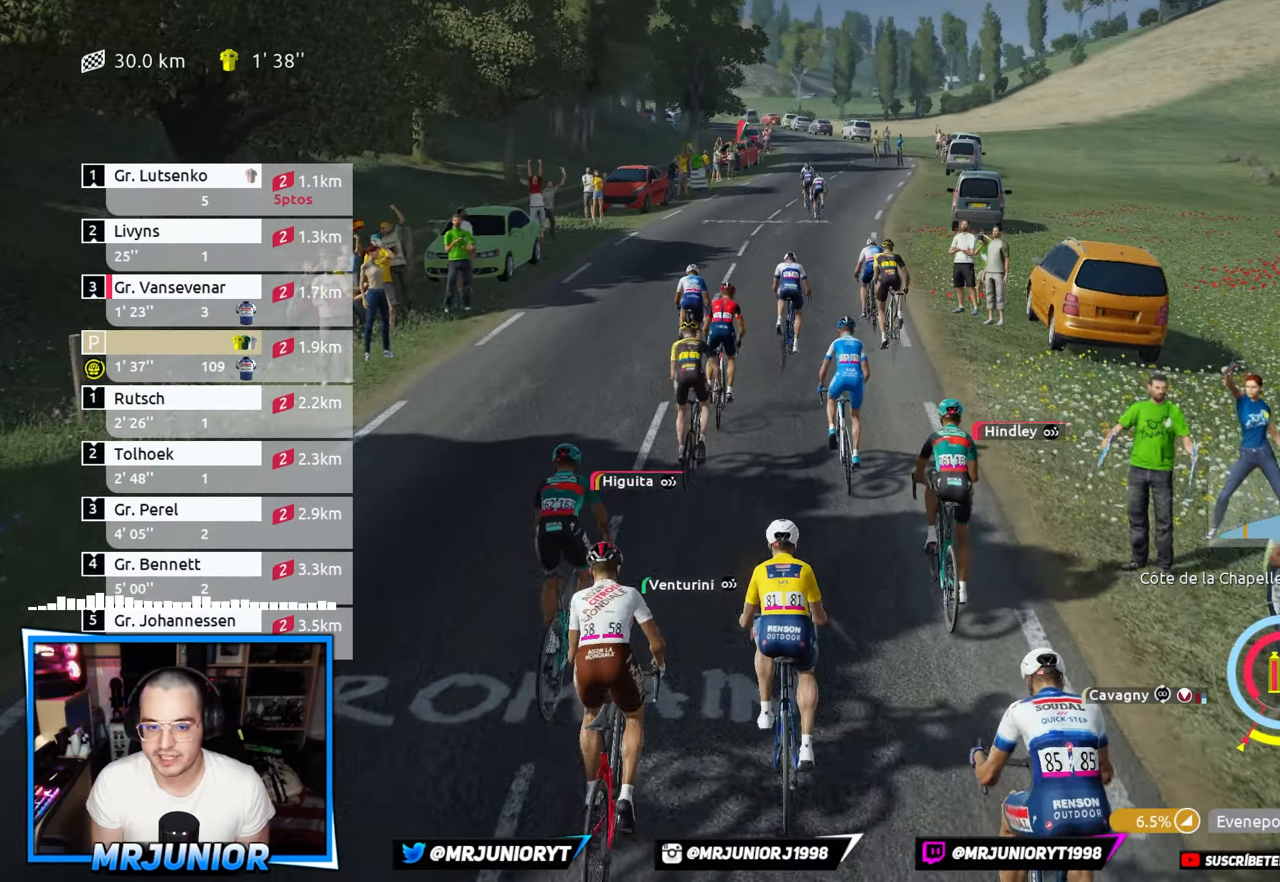
{"buttons": ["R2"], "left_stick": "center", "right_stick": "center", "events": []}